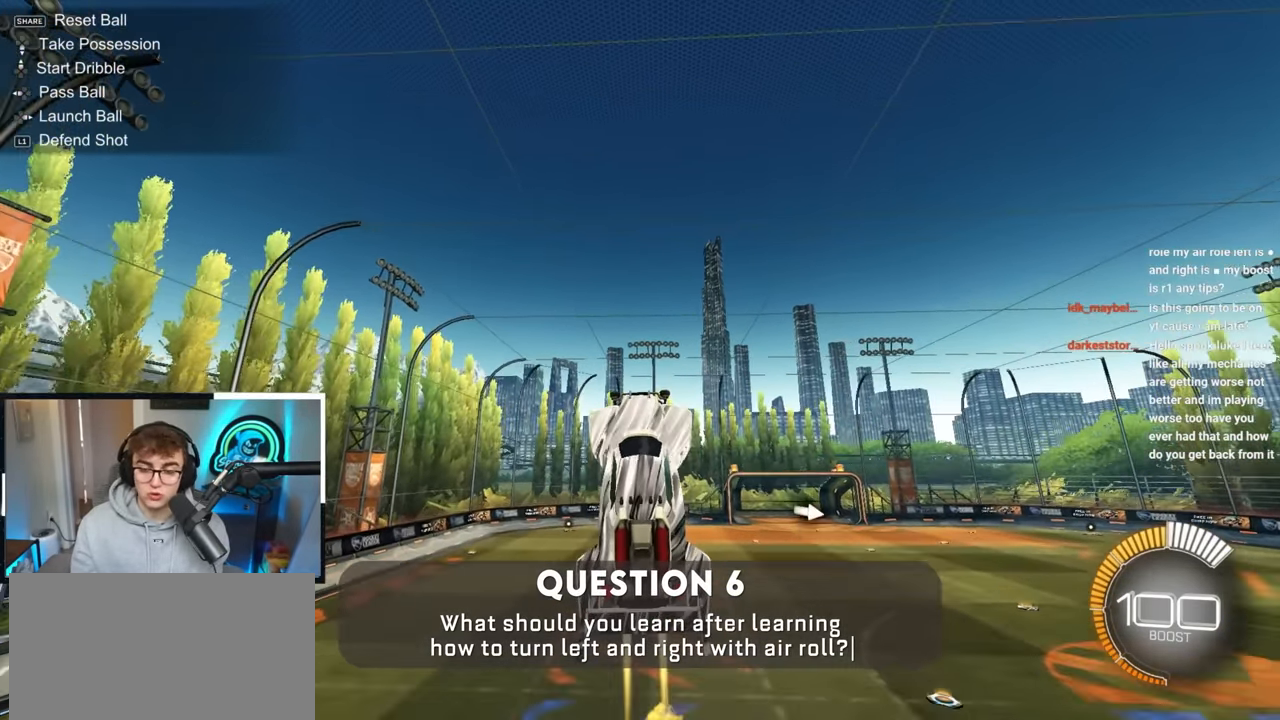
Gameplay with a controller (PlayStation layout); each line is a JSON object with the inputs held at the frame after it. "events" lists button and stick changes between this image and that frame as [ms after this image, input, new state], when the widget could be followed in between. Not read: R3.
{"buttons": [], "left_stick": "center", "right_stick": "center", "events": [[150, "L2", "up"], [317, "L2", "down"], [467, "L2", "up"]]}
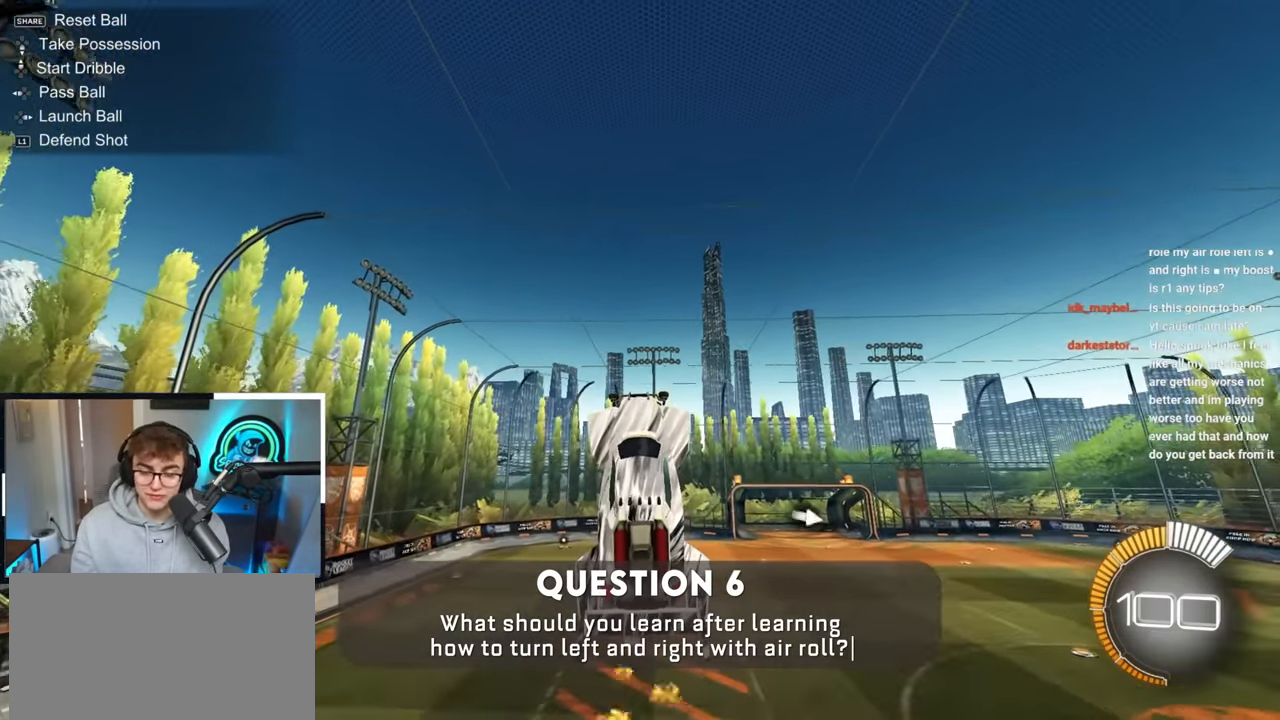
{"buttons": [], "left_stick": "center", "right_stick": "center", "events": [[67, "L2", "down"], [233, "L2", "up"], [333, "L2", "down"], [467, "L2", "up"]]}
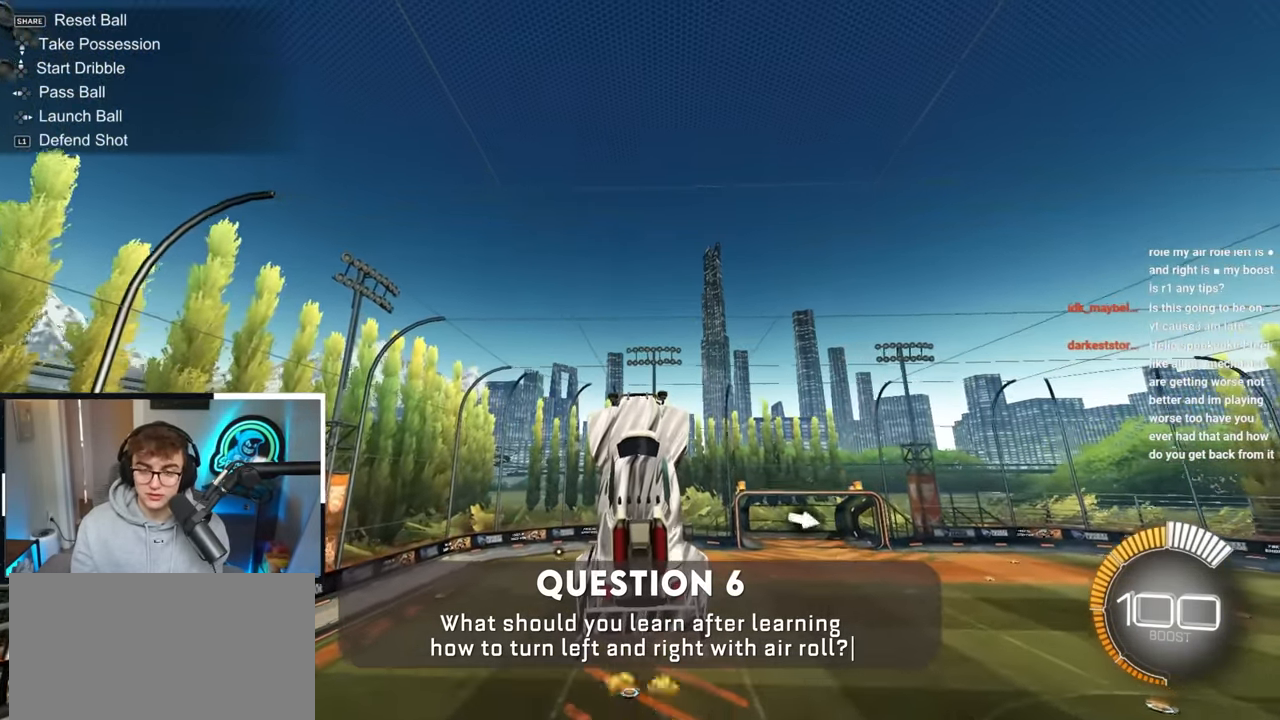
{"buttons": [], "left_stick": "center", "right_stick": "down", "events": [[217, "right_stick", "down"], [283, "L2", "down"], [467, "L2", "up"]]}
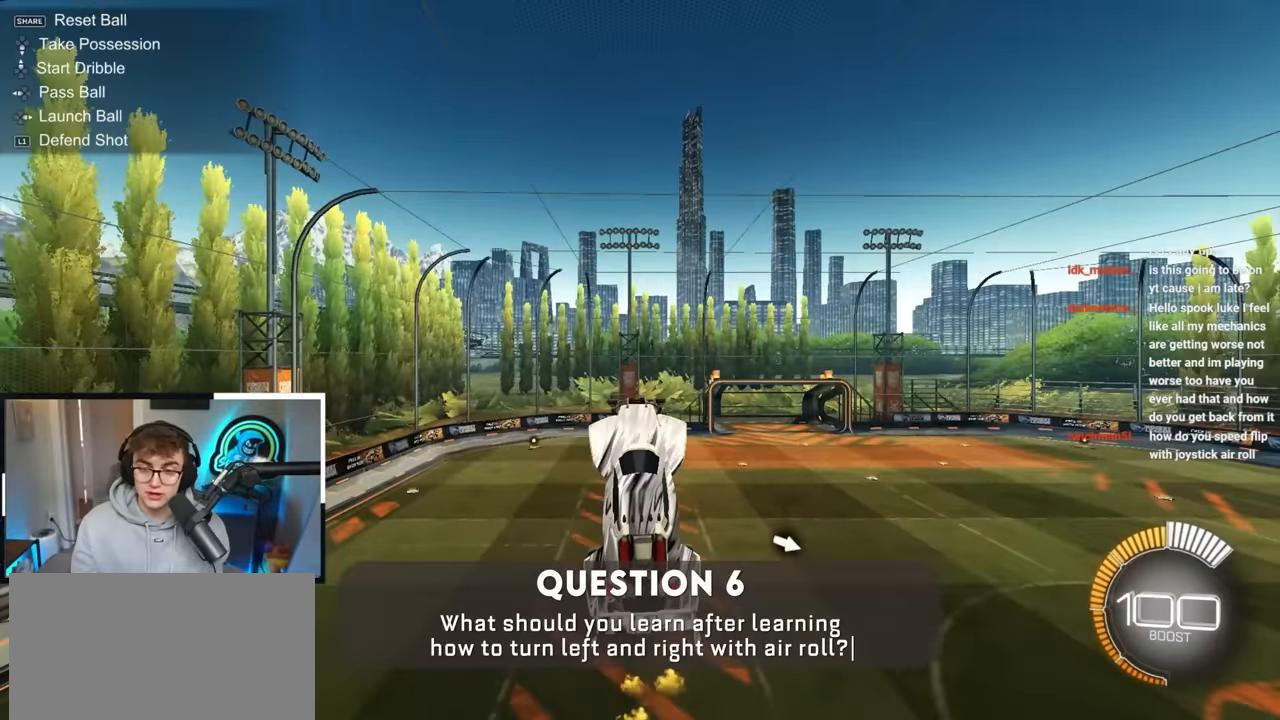
{"buttons": ["L2"], "left_stick": "center", "right_stick": "center", "events": [[83, "L2", "down"], [83, "right_stick", "center"], [250, "L2", "up"], [333, "left_stick", "down"], [433, "L2", "down"], [433, "left_stick", "center"]]}
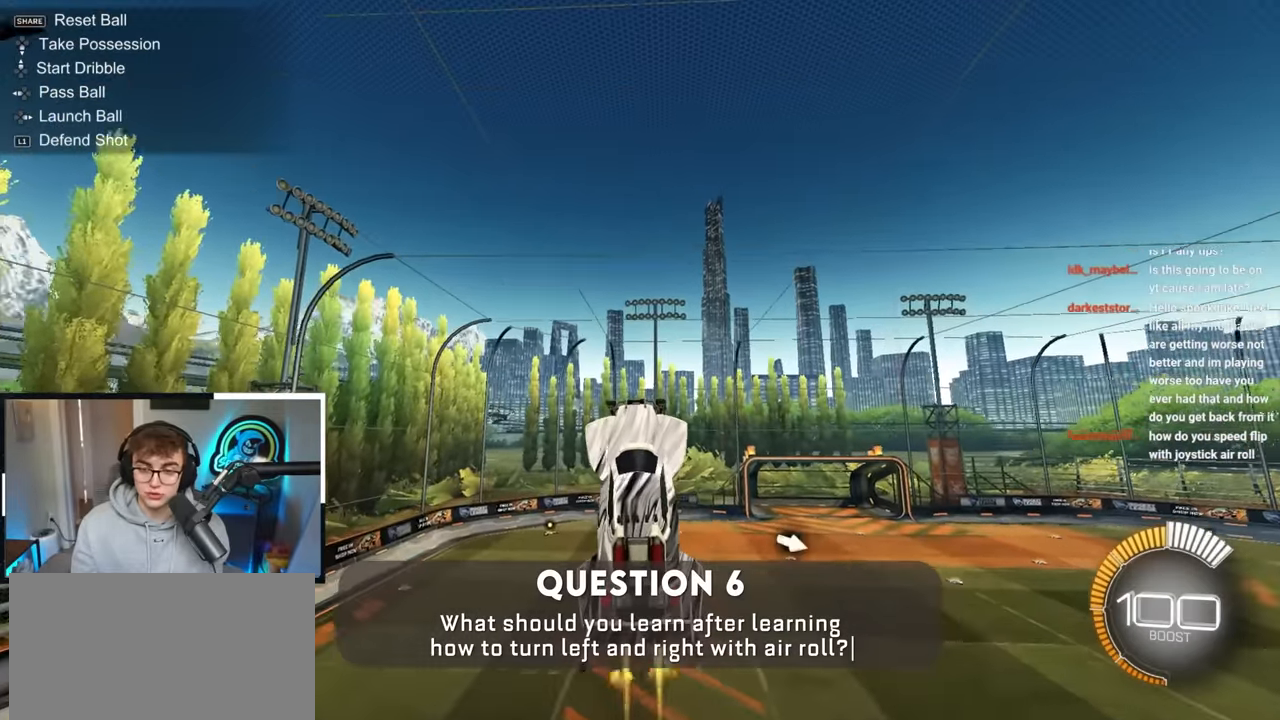
{"buttons": [], "left_stick": "center", "right_stick": "center", "events": [[133, "L2", "up"], [267, "L2", "down"], [467, "L2", "up"]]}
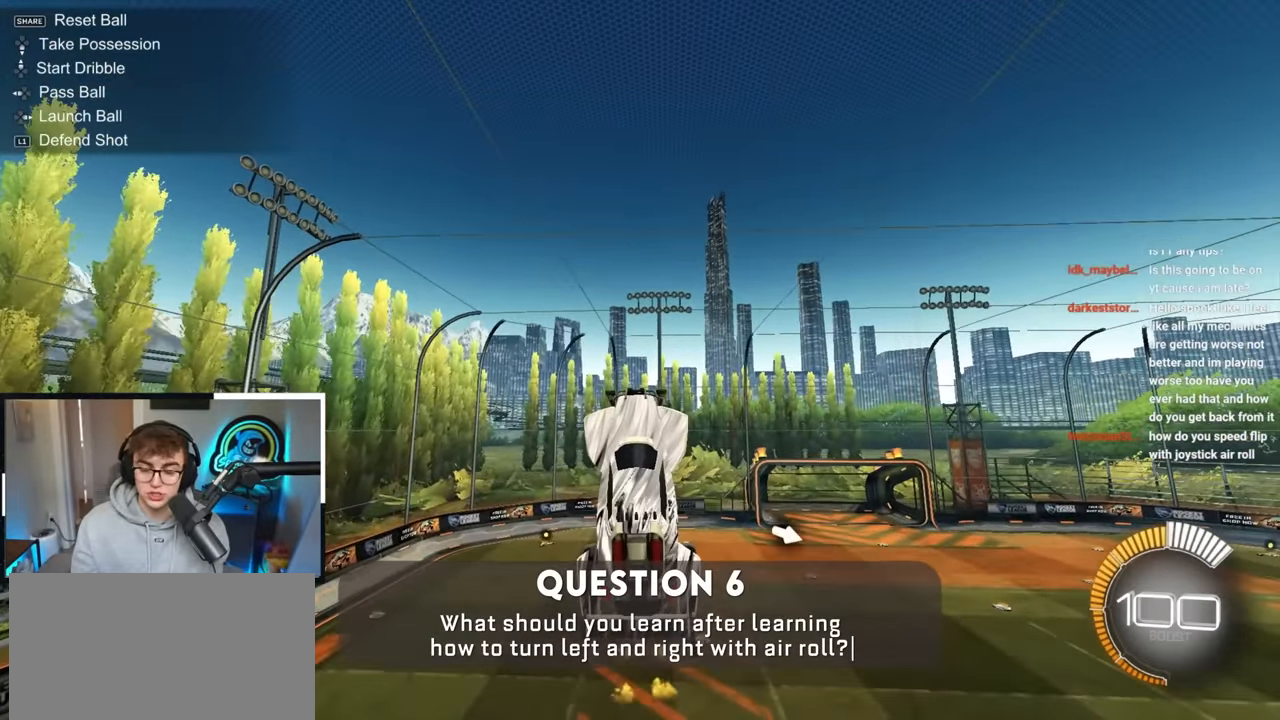
{"buttons": [], "left_stick": "center", "right_stick": "center", "events": [[117, "L2", "down"], [367, "L2", "up"]]}
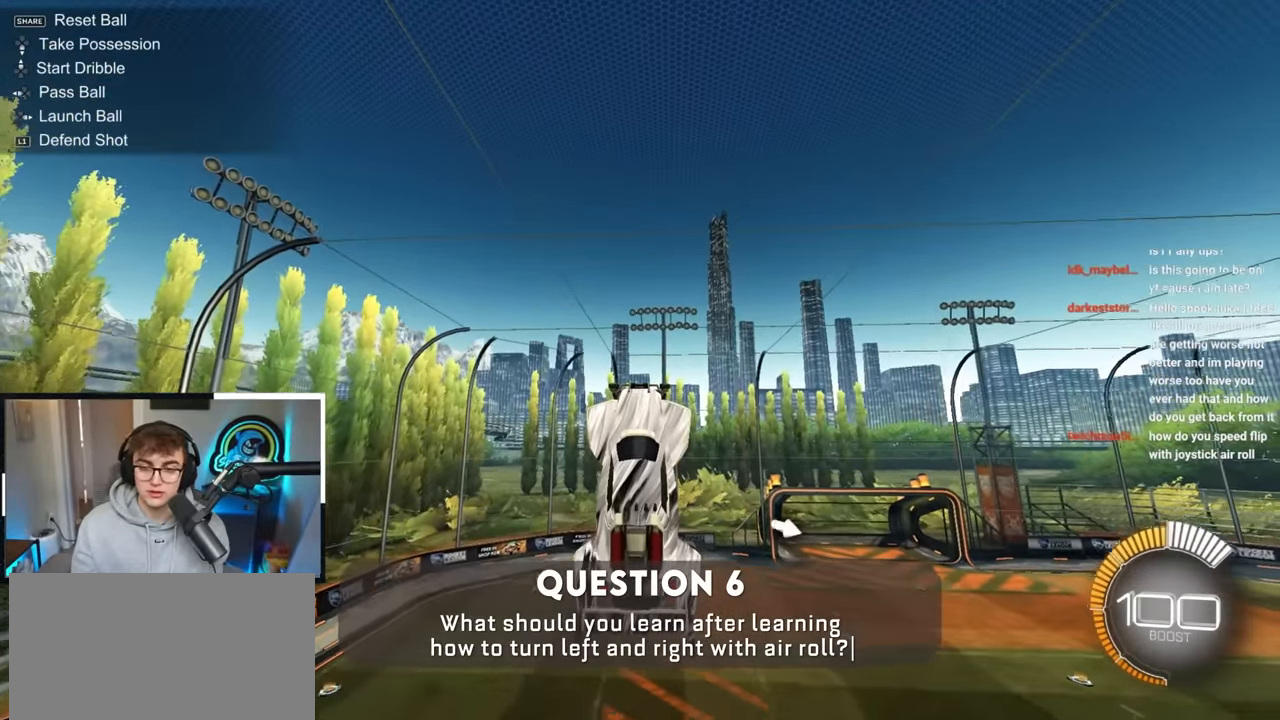
{"buttons": [], "left_stick": "center", "right_stick": "center", "events": [[117, "L2", "down"], [267, "L2", "up"]]}
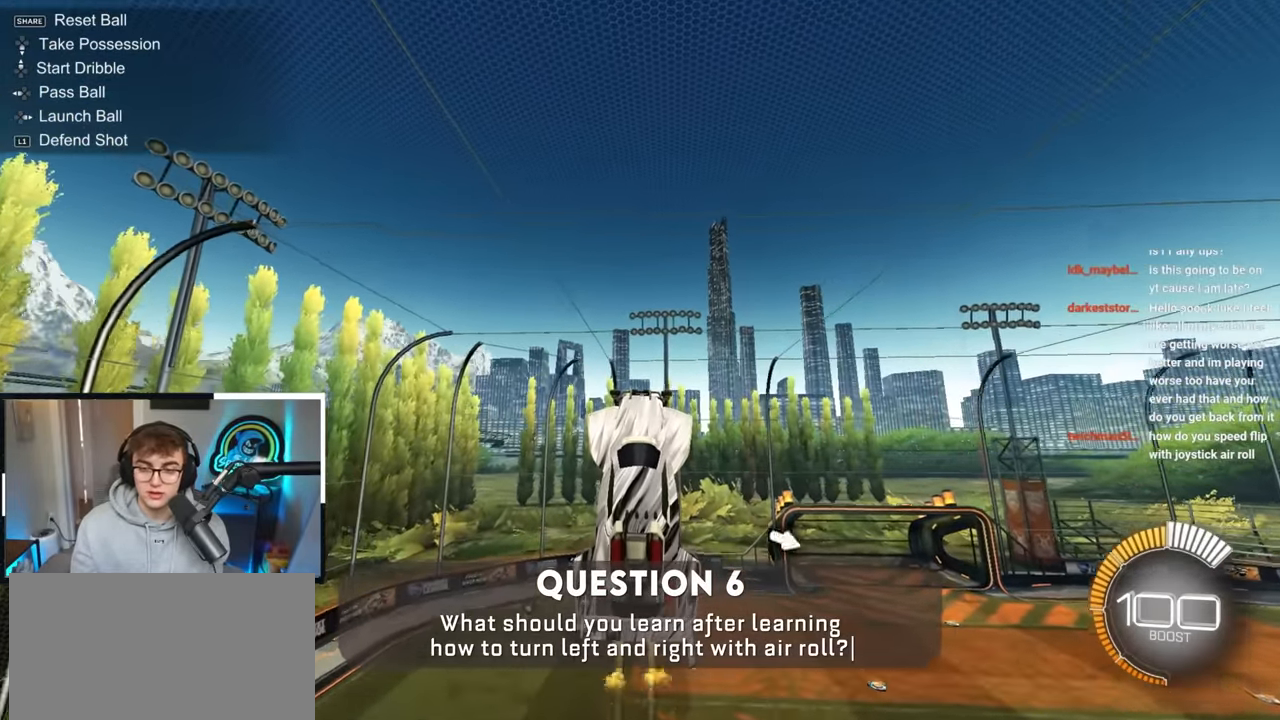
{"buttons": ["SQUARE", "L2"], "left_stick": "right", "right_stick": "center", "events": [[50, "L2", "down"], [83, "SQUARE", "down"], [117, "left_stick", "up-right"], [450, "left_stick", "right"]]}
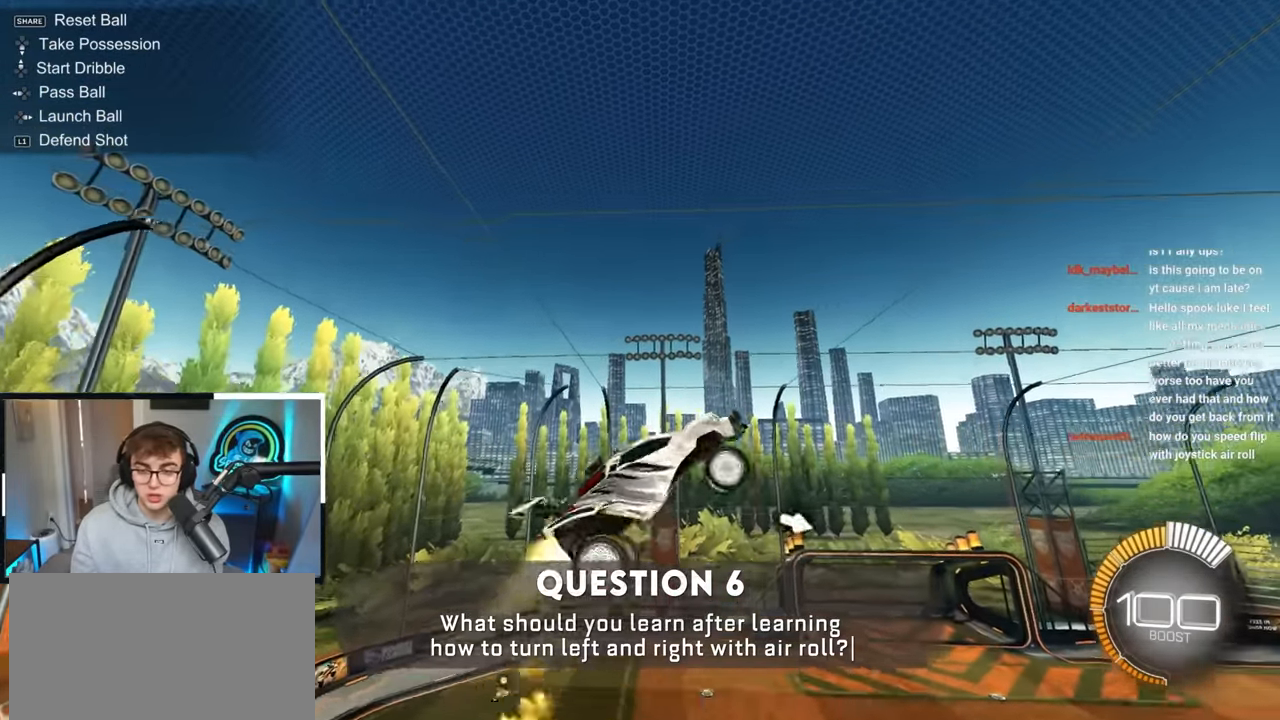
{"buttons": ["SQUARE"], "left_stick": "center", "right_stick": "center", "events": [[17, "L2", "up"], [17, "left_stick", "down-right"], [200, "left_stick", "center"]]}
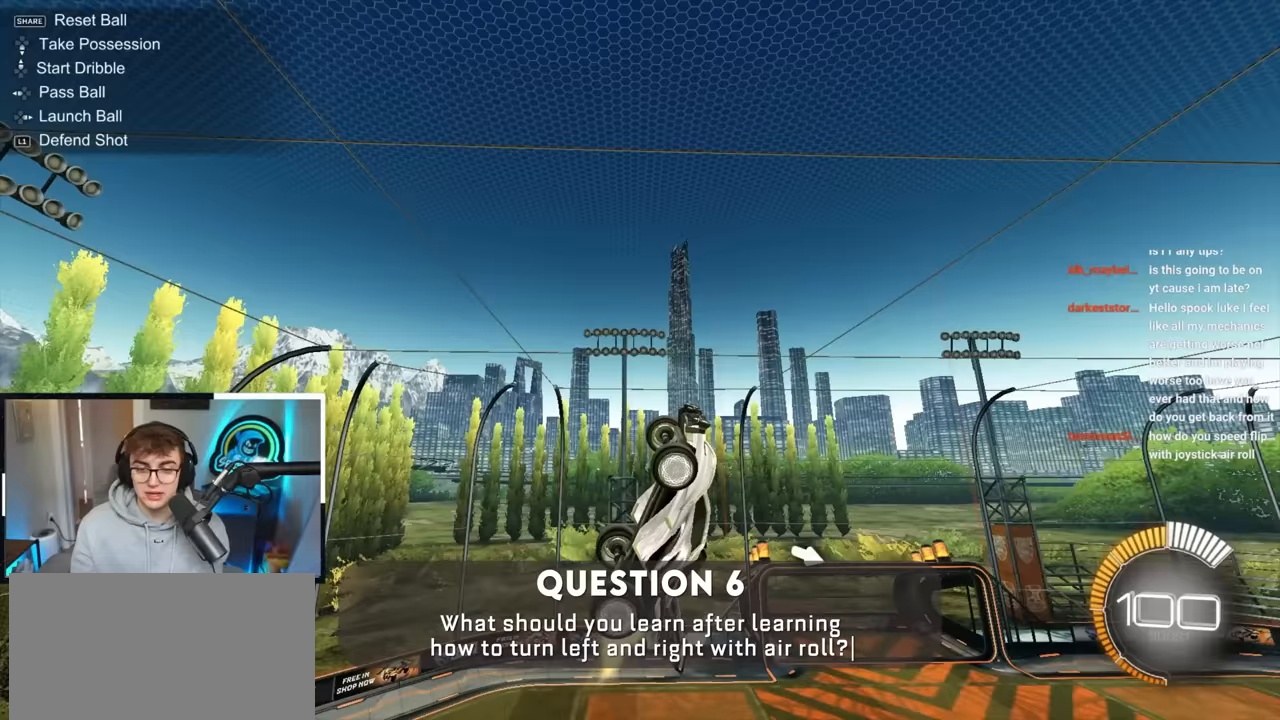
{"buttons": [], "left_stick": "center", "right_stick": "center", "events": [[17, "L2", "down"], [17, "left_stick", "up"], [67, "SQUARE", "up"], [100, "left_stick", "center"], [150, "L2", "up"], [267, "L2", "down"], [450, "L2", "up"]]}
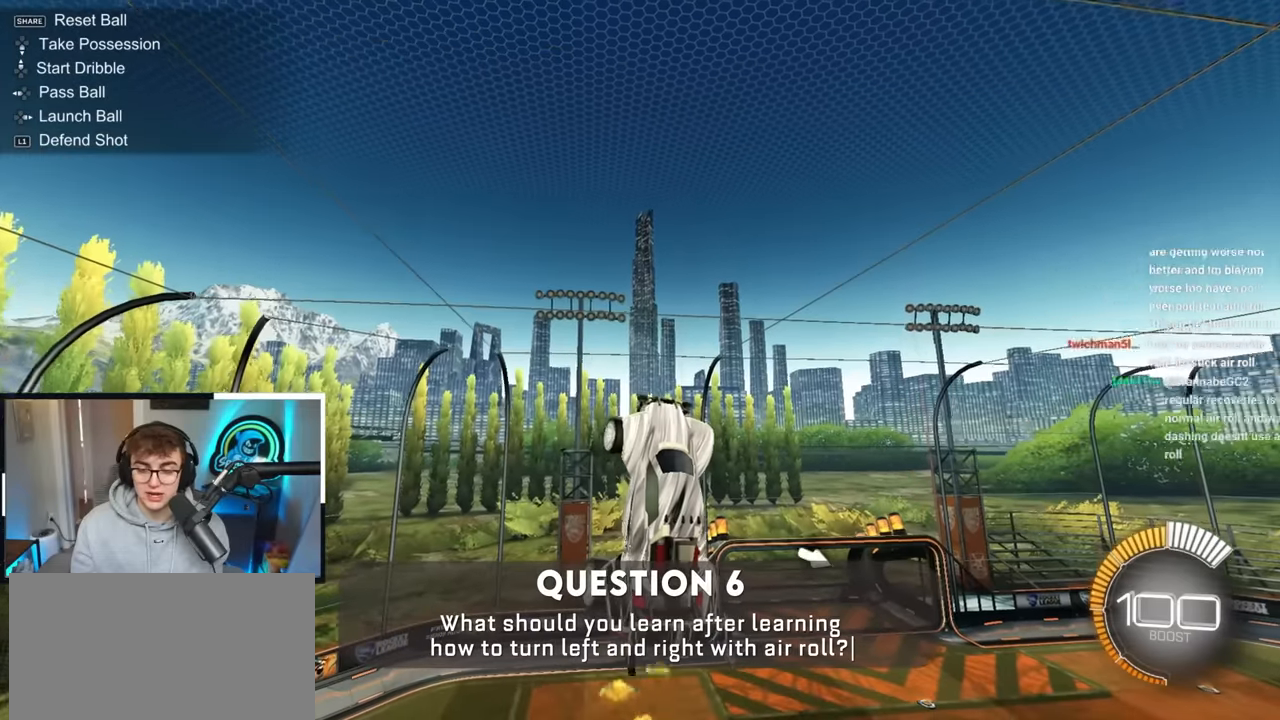
{"buttons": ["L2"], "left_stick": "down", "right_stick": "center", "events": [[83, "left_stick", "left"], [133, "L2", "down"], [167, "left_stick", "center"], [183, "L2", "up"], [417, "L2", "down"], [483, "left_stick", "down"]]}
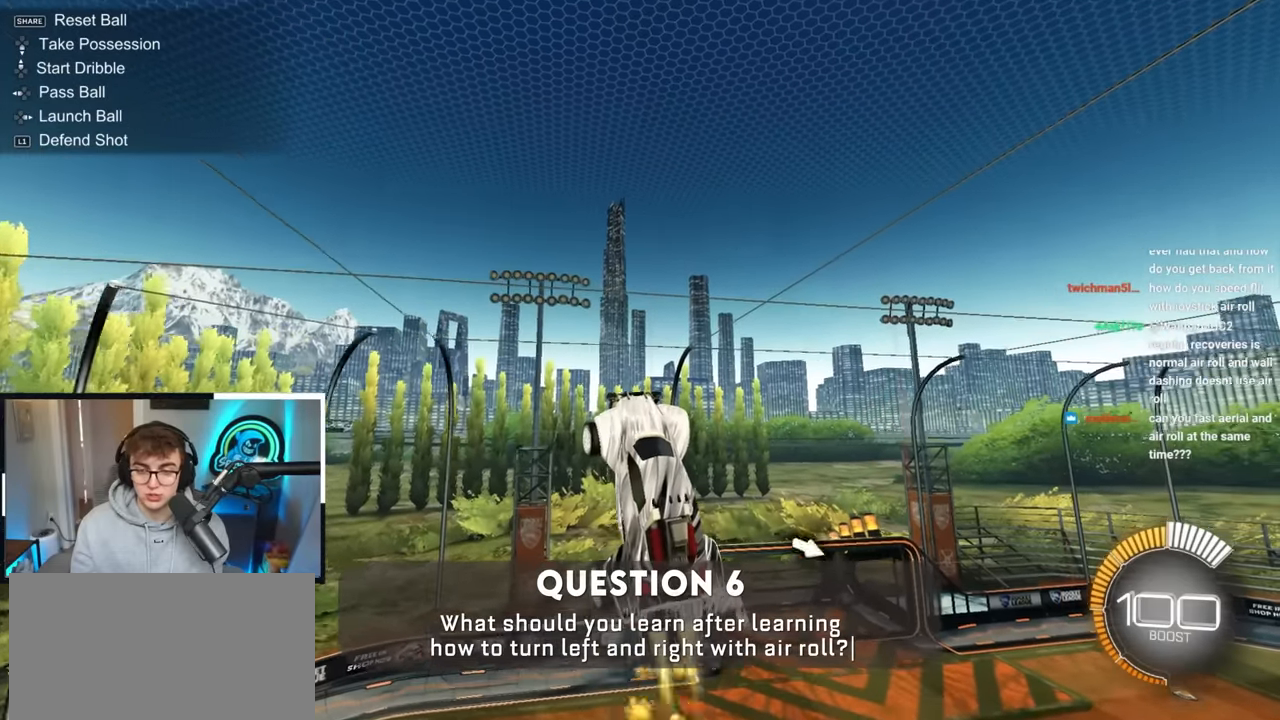
{"buttons": ["SQUARE", "L2"], "left_stick": "up-right", "right_stick": "center", "events": [[50, "L2", "up"], [100, "left_stick", "center"], [350, "left_stick", "right"], [383, "L2", "down"], [483, "left_stick", "up-right"], [500, "SQUARE", "down"]]}
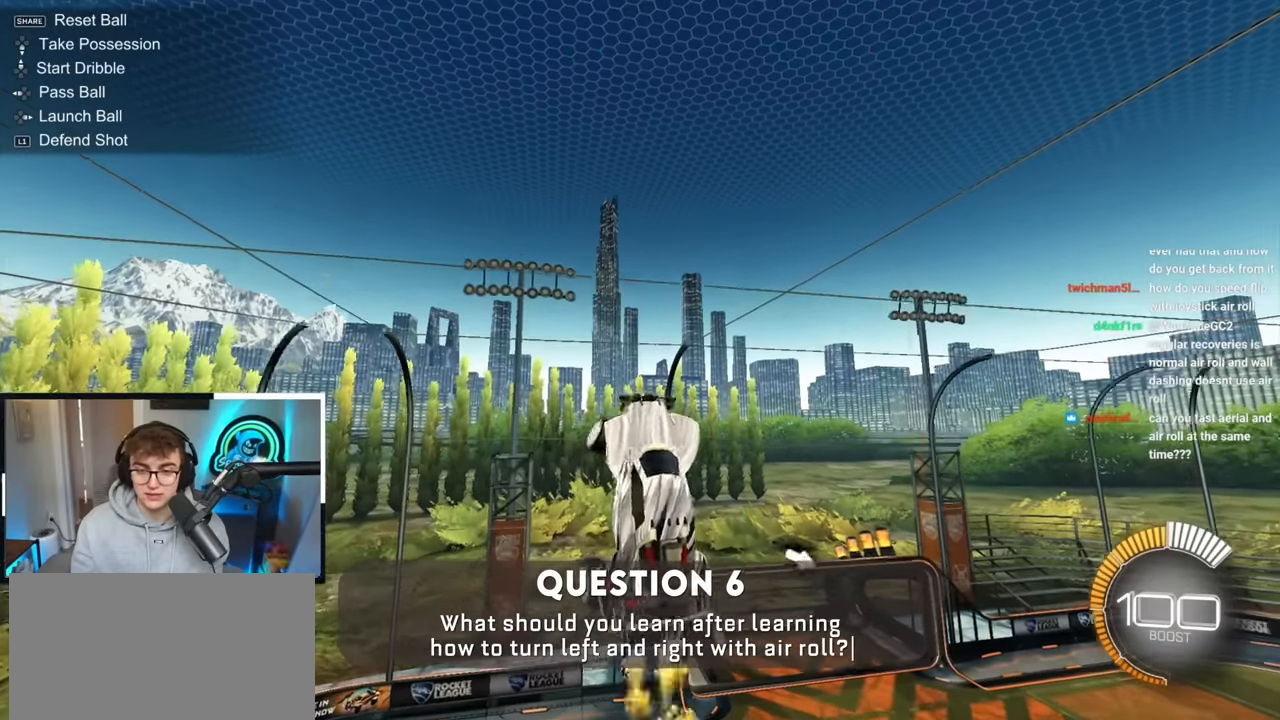
{"buttons": ["SQUARE", "L2"], "left_stick": "center", "right_stick": "center", "events": [[400, "left_stick", "center"]]}
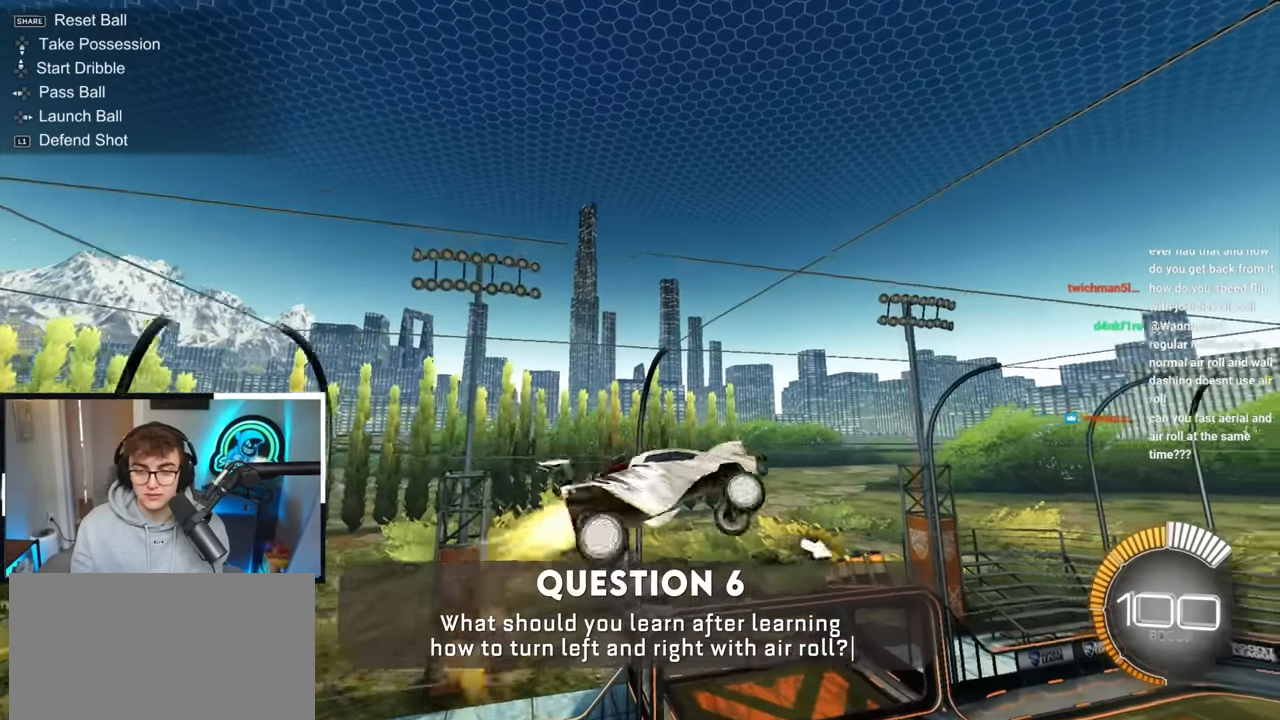
{"buttons": ["SQUARE"], "left_stick": "up-left", "right_stick": "center", "events": [[33, "left_stick", "right"], [83, "L2", "up"], [100, "left_stick", "center"], [217, "left_stick", "right"], [317, "left_stick", "up"], [433, "left_stick", "up-left"]]}
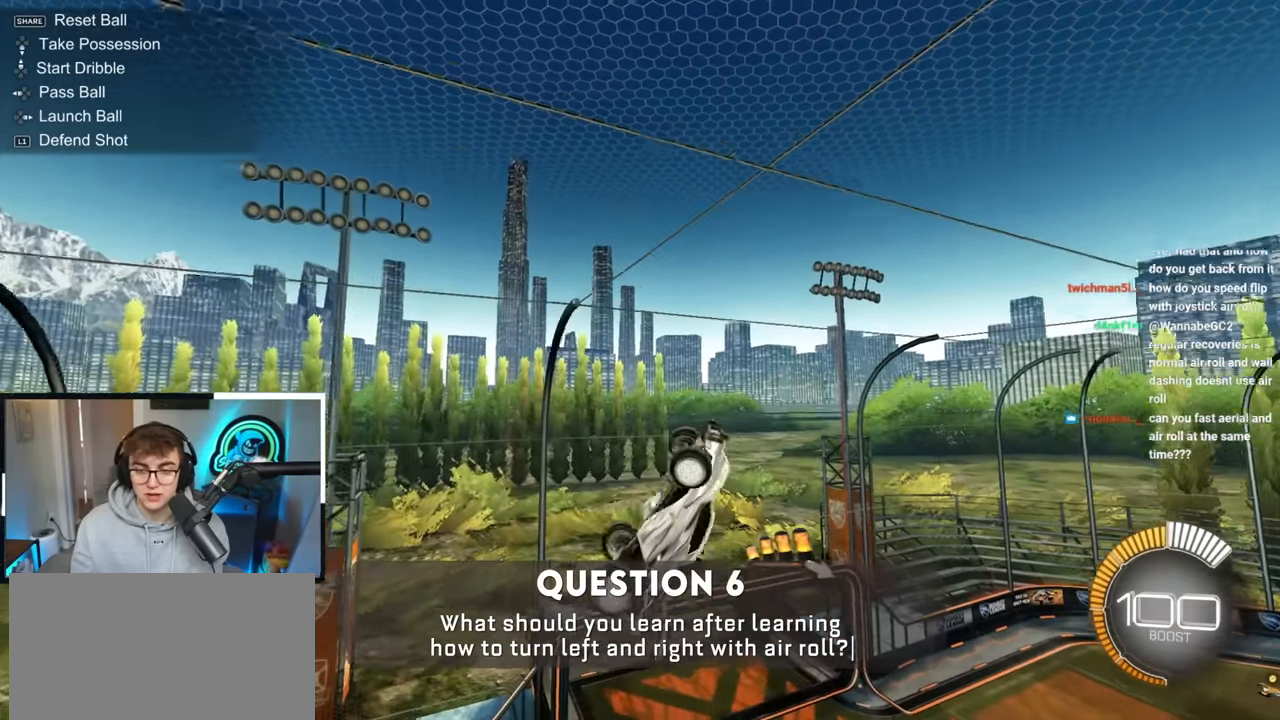
{"buttons": [], "left_stick": "center", "right_stick": "center", "events": [[33, "SQUARE", "up"], [67, "left_stick", "center"], [250, "L2", "down"], [333, "left_stick", "down-left"], [400, "left_stick", "center"], [433, "L2", "up"]]}
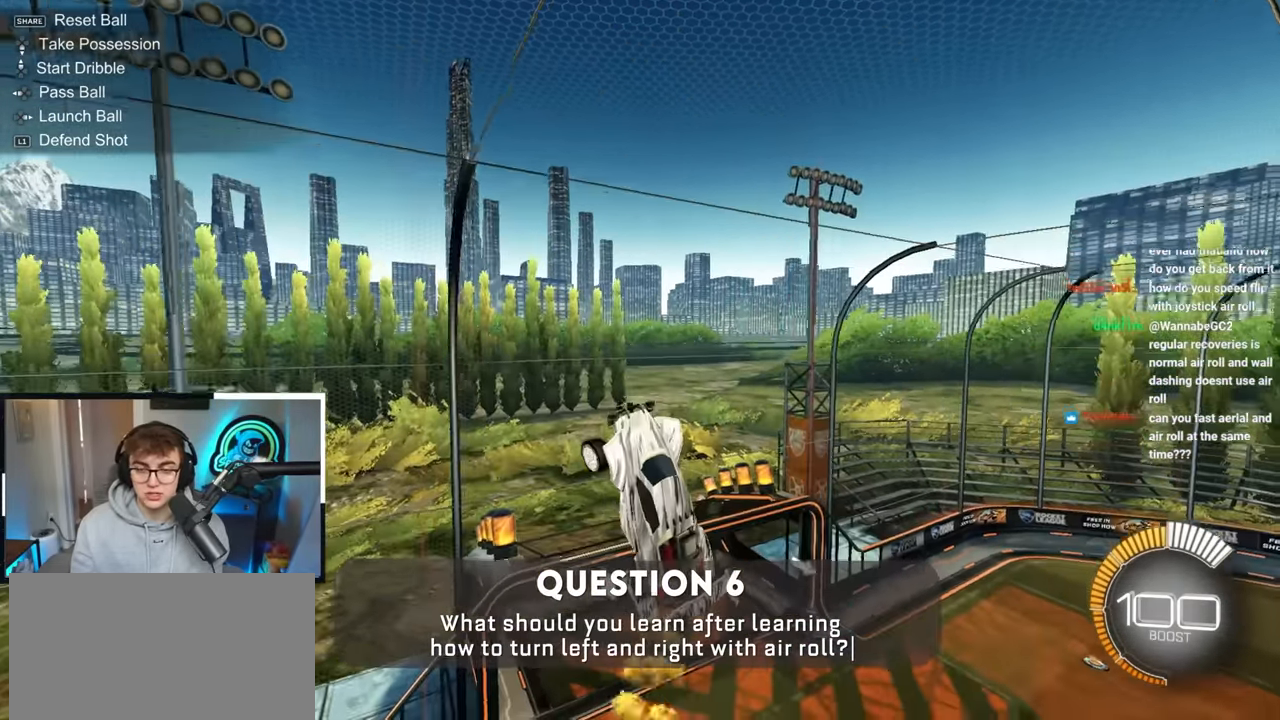
{"buttons": [], "left_stick": "center", "right_stick": "center", "events": [[200, "L2", "down"], [200, "left_stick", "down-right"], [333, "left_stick", "center"], [417, "L2", "up"]]}
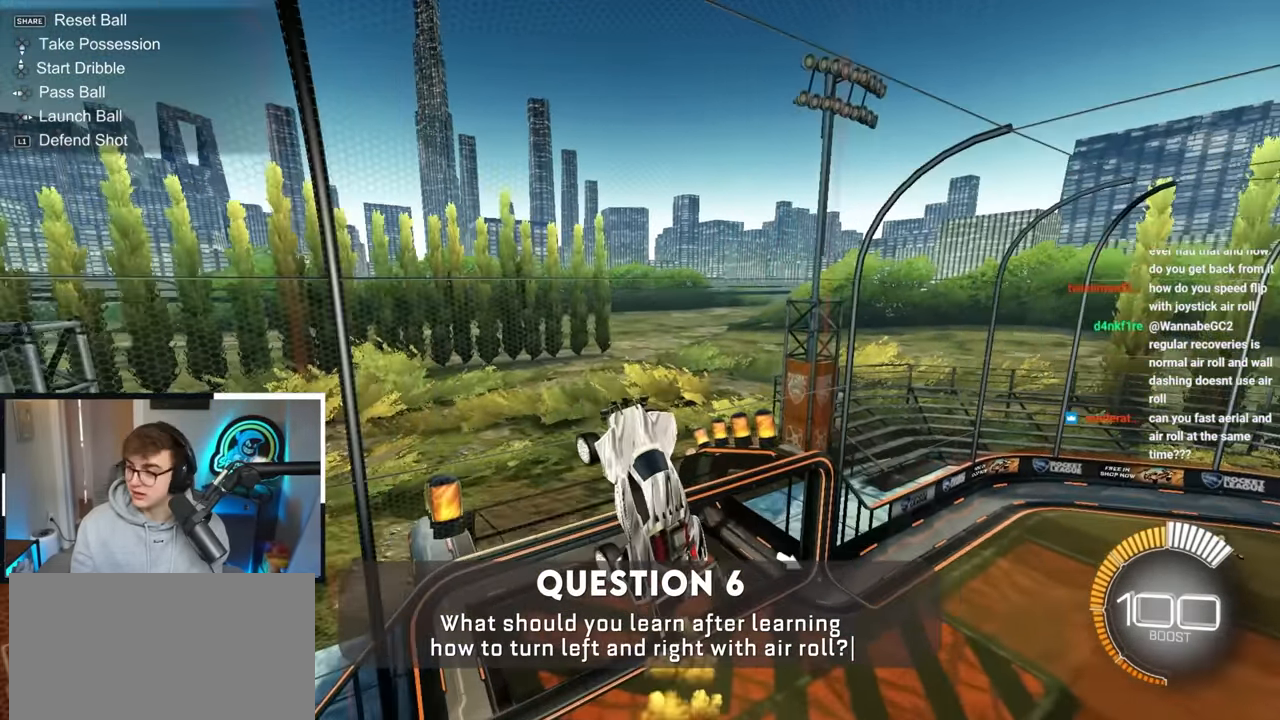
{"buttons": ["SQUARE", "L2"], "left_stick": "up-right", "right_stick": "center", "events": [[67, "left_stick", "up-right"], [83, "L2", "down"], [150, "SQUARE", "down"]]}
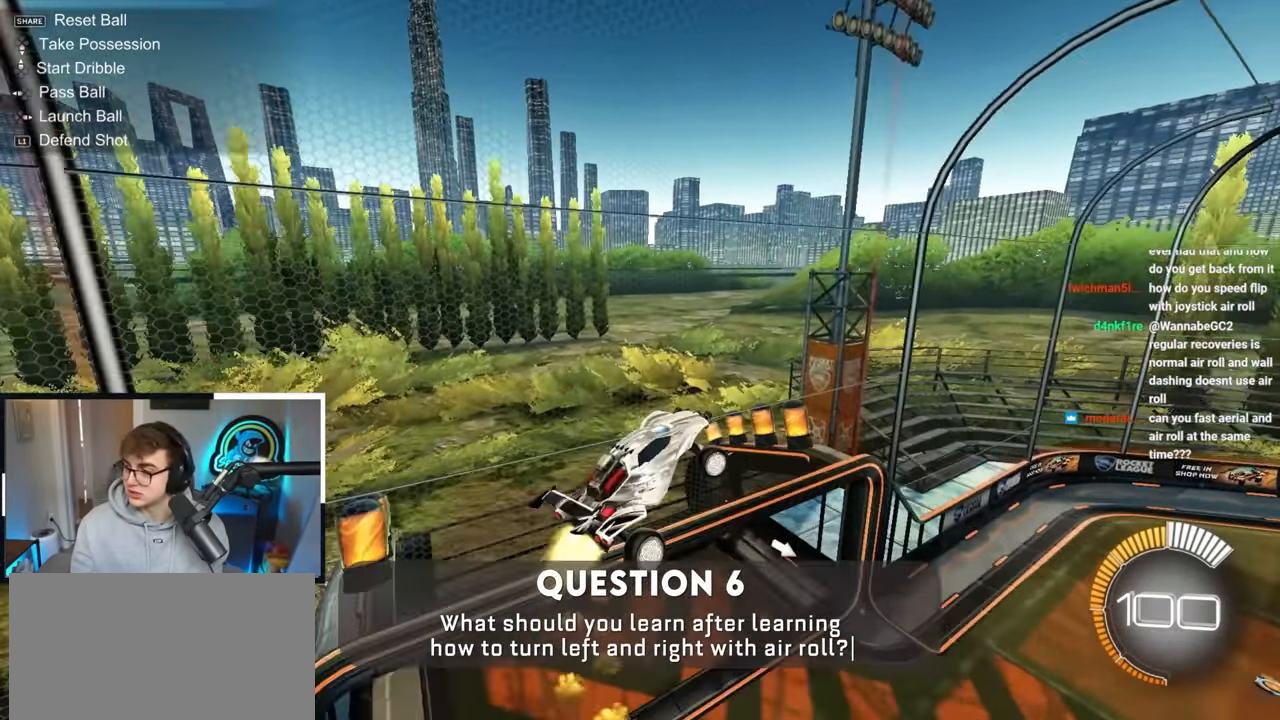
{"buttons": ["SQUARE"], "left_stick": "up", "right_stick": "center", "events": [[167, "left_stick", "center"], [183, "L2", "up"], [200, "SQUARE", "up"], [350, "SQUARE", "down"], [500, "left_stick", "up"]]}
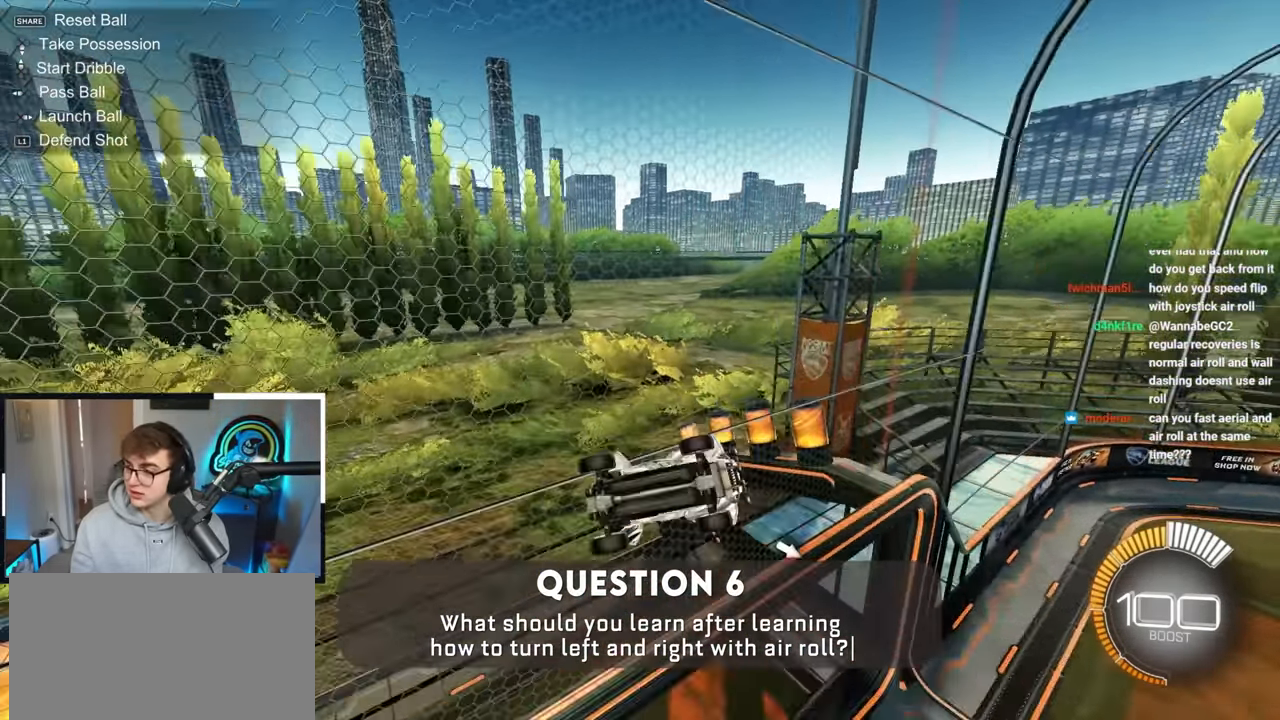
{"buttons": [], "left_stick": "center", "right_stick": "center", "events": [[83, "left_stick", "up-left"], [250, "SQUARE", "up"], [350, "left_stick", "center"]]}
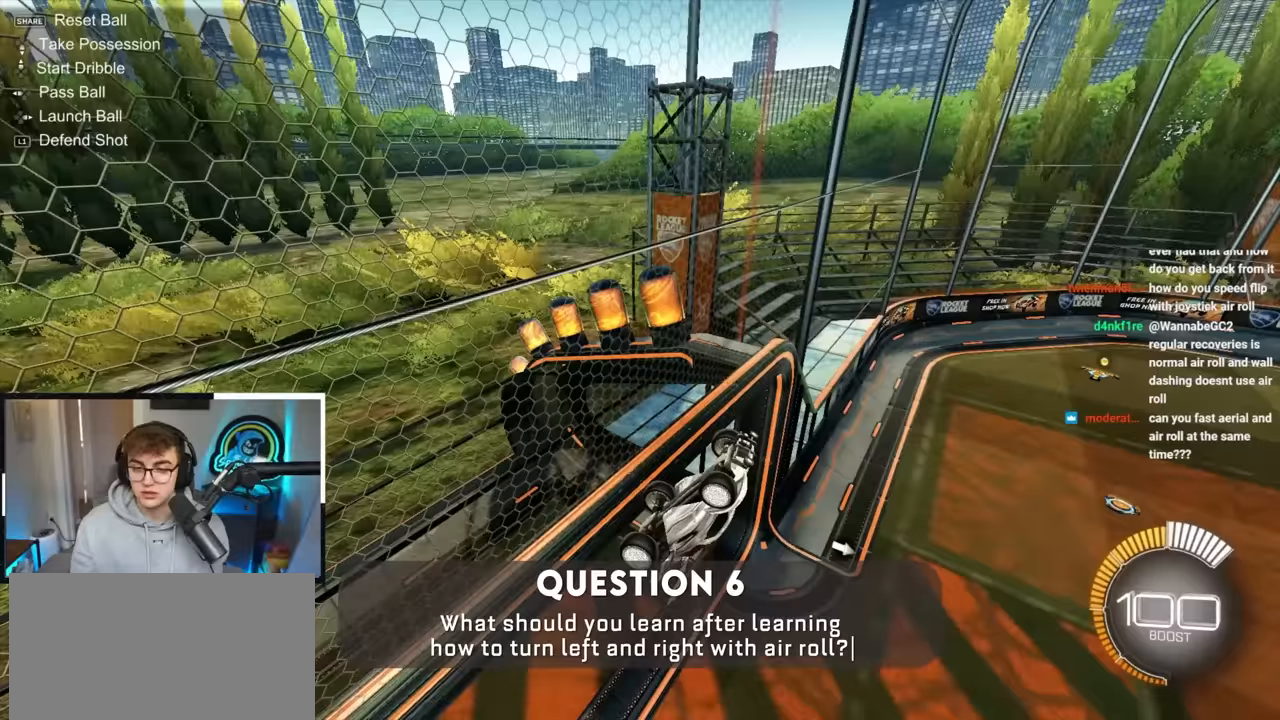
{"buttons": ["SQUARE"], "left_stick": "down", "right_stick": "center", "events": [[117, "left_stick", "right"], [267, "left_stick", "down-right"], [433, "SQUARE", "down"], [433, "left_stick", "down"]]}
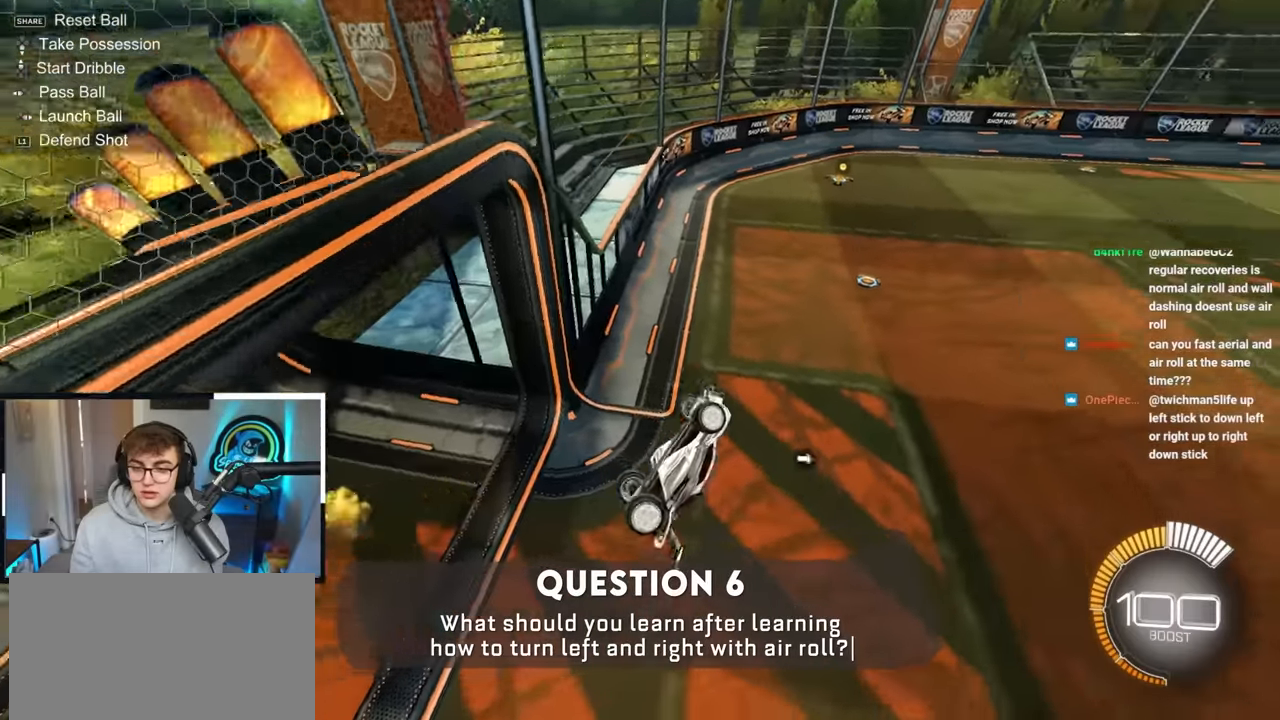
{"buttons": [], "left_stick": "center", "right_stick": "center", "events": [[117, "left_stick", "center"], [217, "left_stick", "up"], [233, "L2", "down"], [333, "left_stick", "center"], [367, "L2", "up"], [367, "SQUARE", "up"]]}
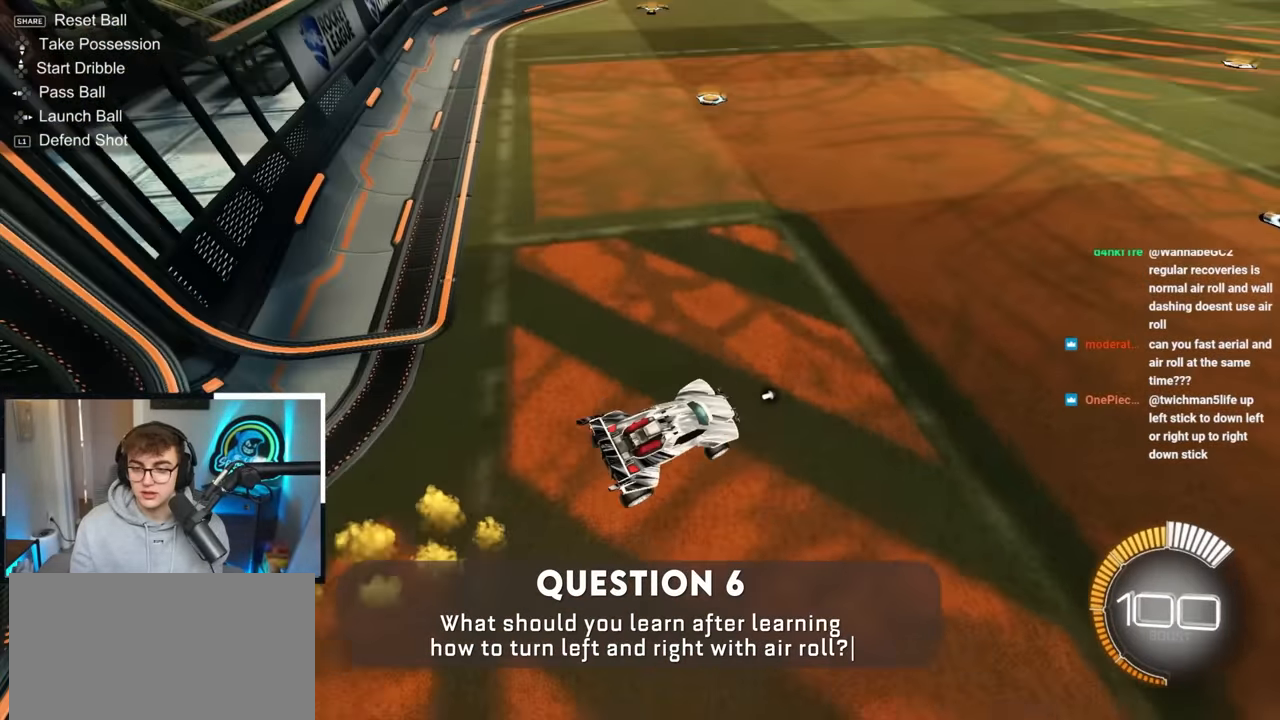
{"buttons": ["CROSS"], "left_stick": "down", "right_stick": "center", "events": [[17, "left_stick", "up-left"], [100, "left_stick", "center"], [233, "left_stick", "up"], [333, "left_stick", "center"], [350, "CROSS", "down"], [417, "left_stick", "down"]]}
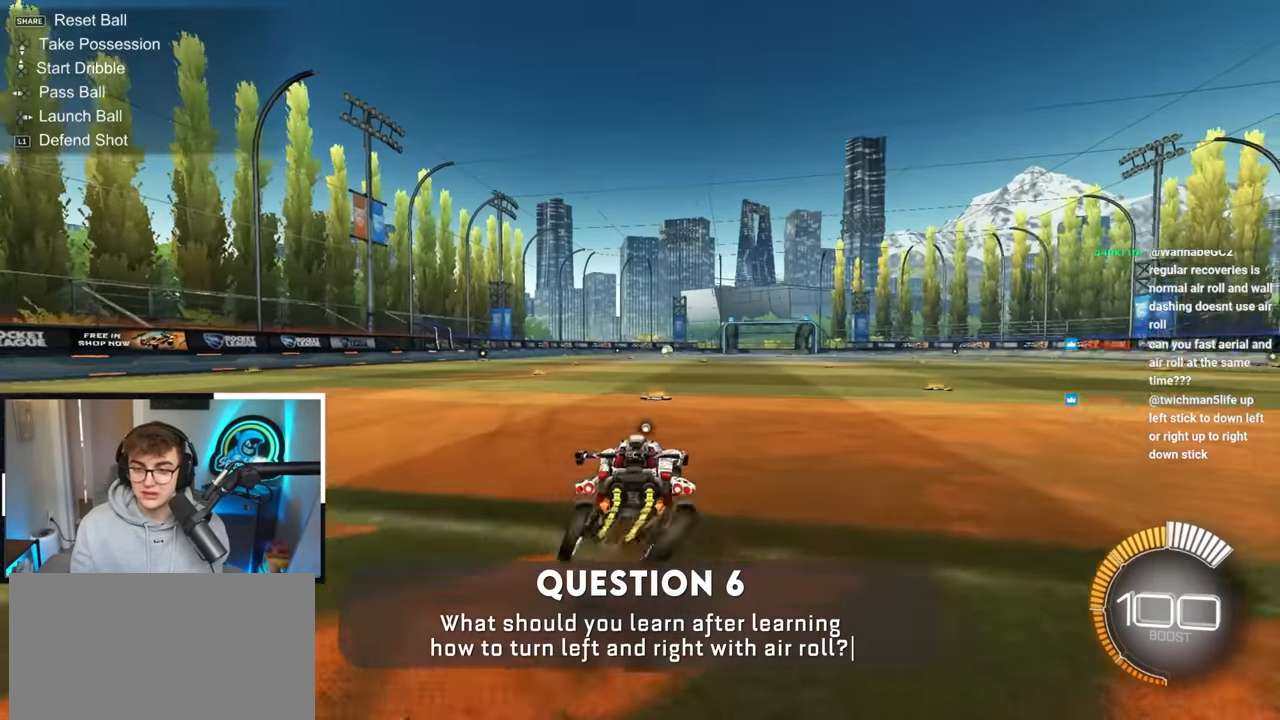
{"buttons": [], "left_stick": "up-left", "right_stick": "center", "events": [[133, "CROSS", "up"], [150, "left_stick", "center"], [300, "L2", "down"], [467, "L2", "up"], [467, "left_stick", "up-left"]]}
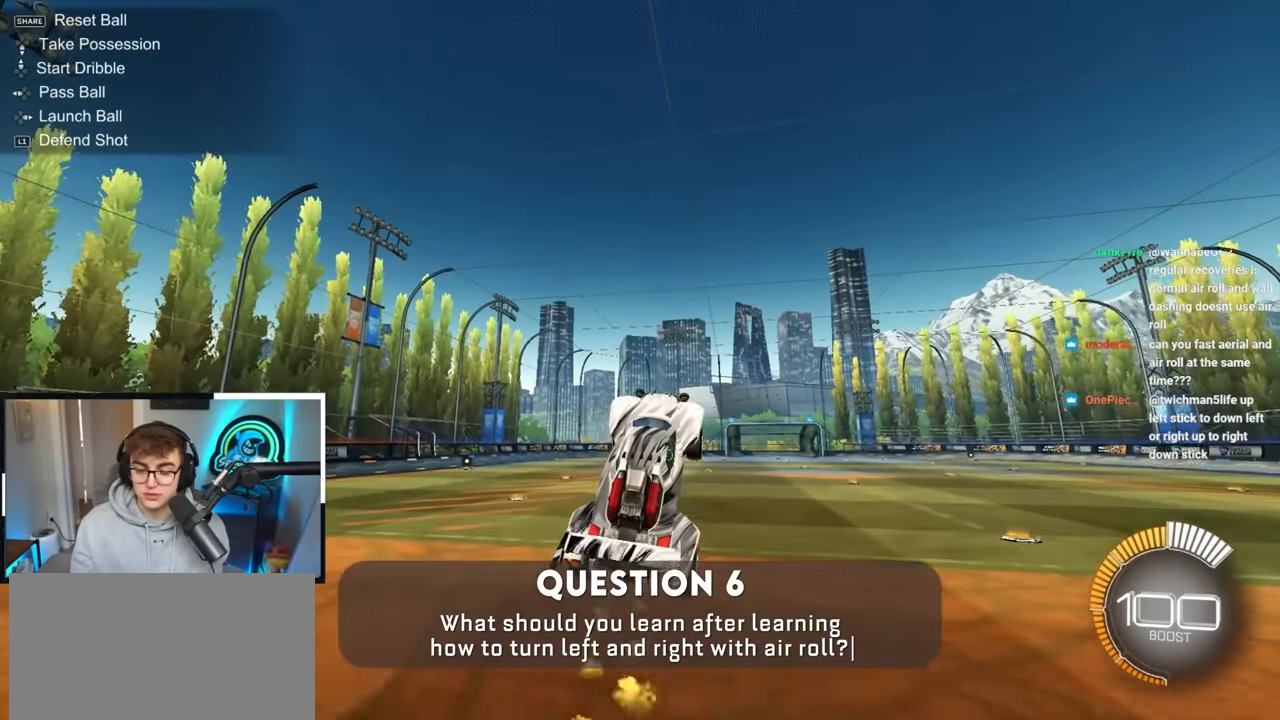
{"buttons": ["SQUARE", "L2"], "left_stick": "up-right", "right_stick": "center", "events": [[17, "left_stick", "center"], [200, "L2", "down"], [200, "SQUARE", "down"], [200, "left_stick", "right"], [267, "left_stick", "up-right"]]}
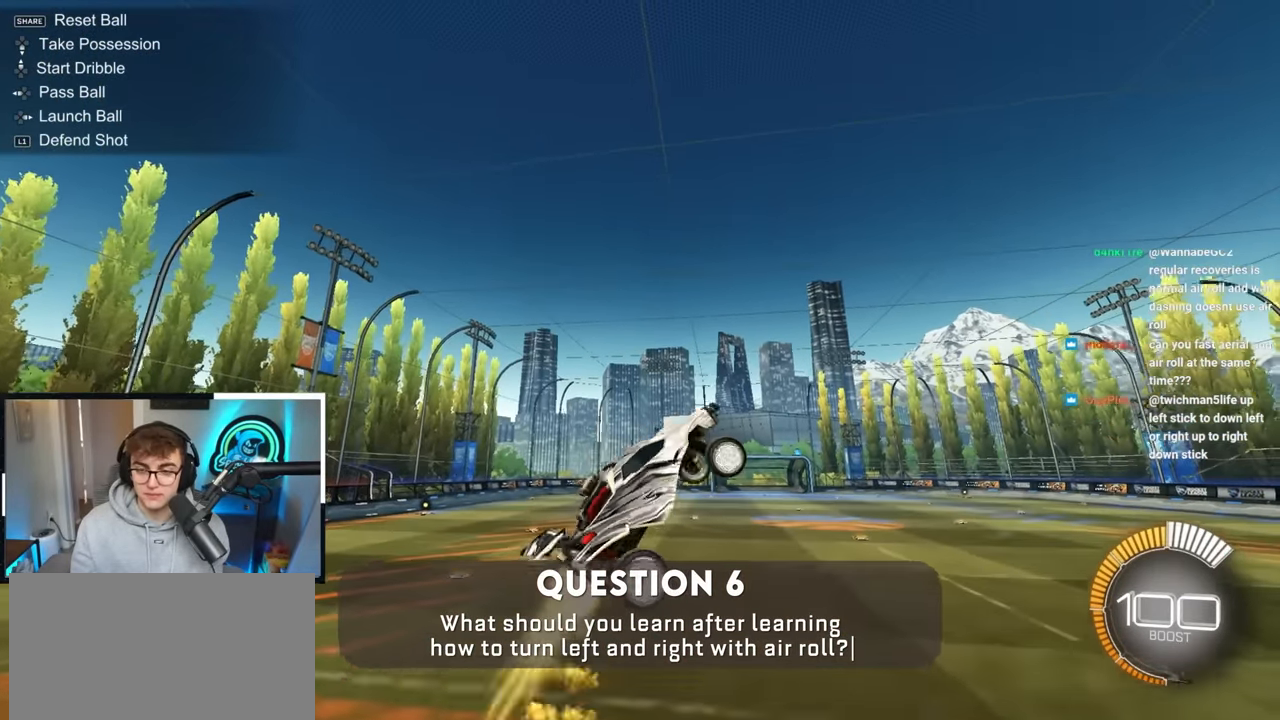
{"buttons": ["SQUARE"], "left_stick": "up-left", "right_stick": "center", "events": [[100, "left_stick", "right"], [200, "left_stick", "center"], [233, "L2", "up"], [500, "left_stick", "up-left"]]}
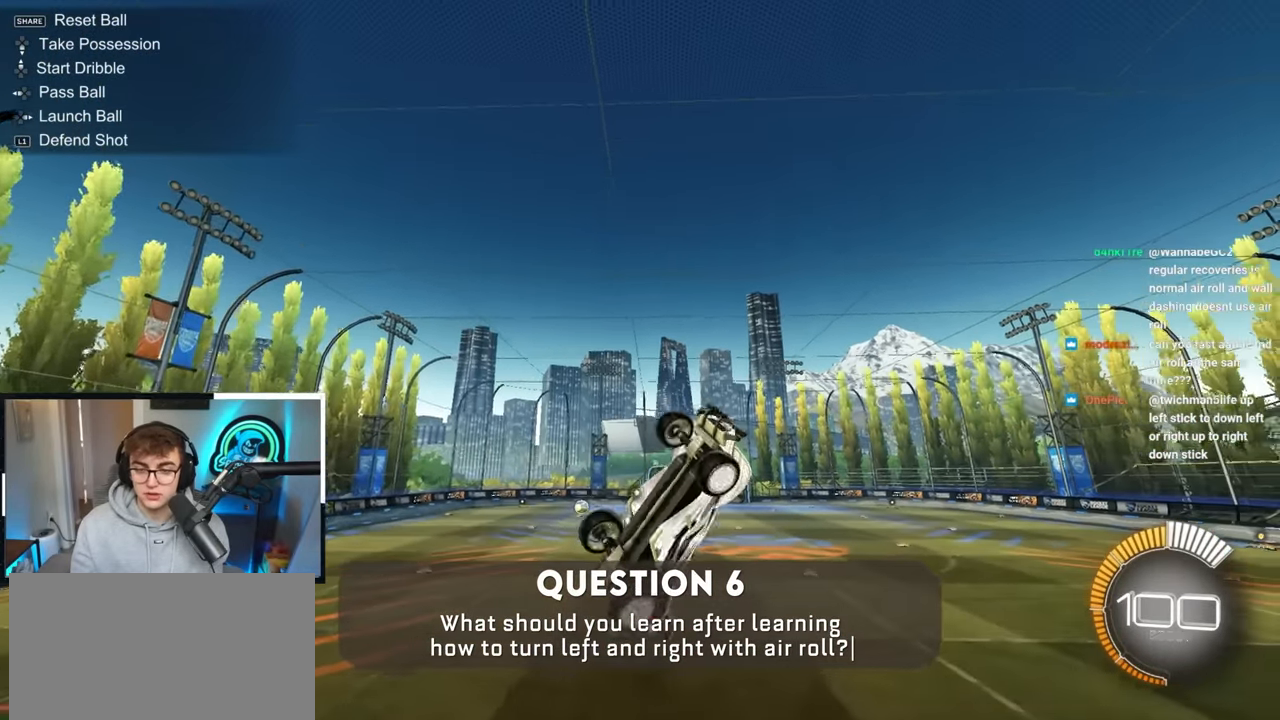
{"buttons": ["L2"], "left_stick": "center", "right_stick": "center", "events": [[133, "L2", "down"], [200, "SQUARE", "up"], [200, "left_stick", "center"], [317, "L2", "up"], [450, "L2", "down"]]}
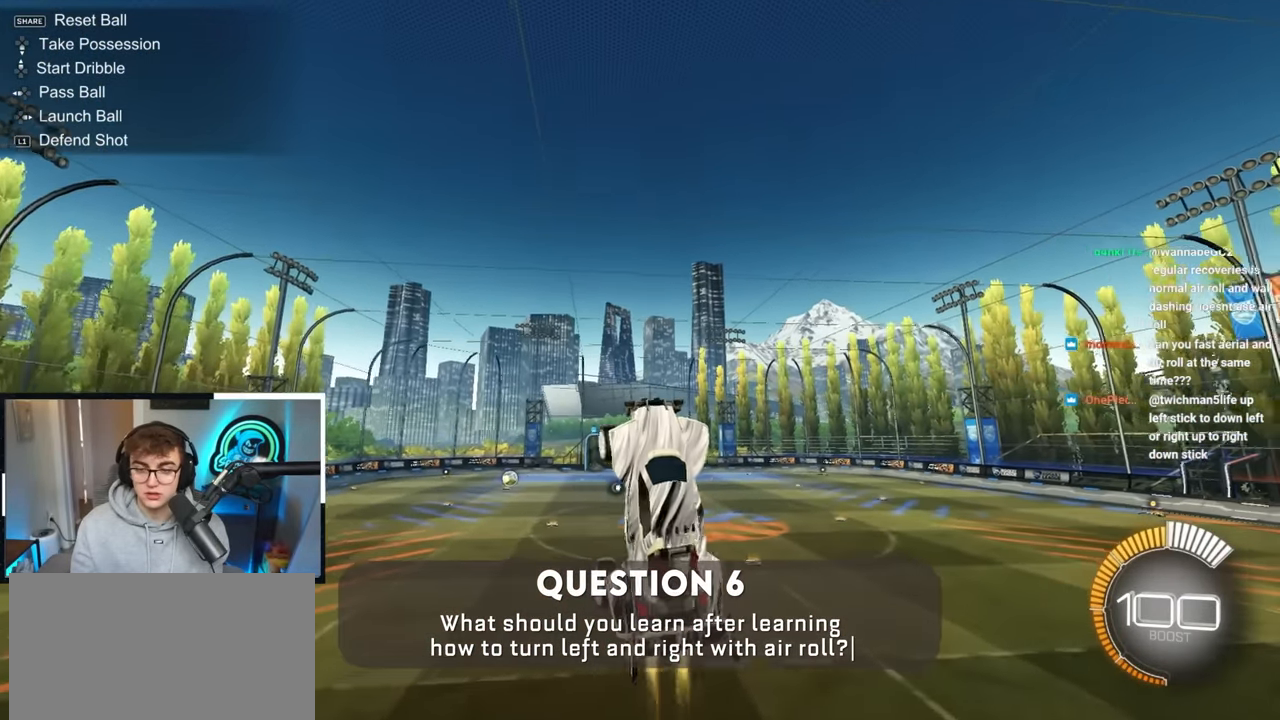
{"buttons": ["SQUARE", "L2"], "left_stick": "up-right", "right_stick": "center", "events": [[133, "L2", "up"], [217, "L2", "down"], [217, "left_stick", "right"], [350, "SQUARE", "down"], [350, "left_stick", "up-right"], [383, "L2", "up"], [450, "L2", "down"]]}
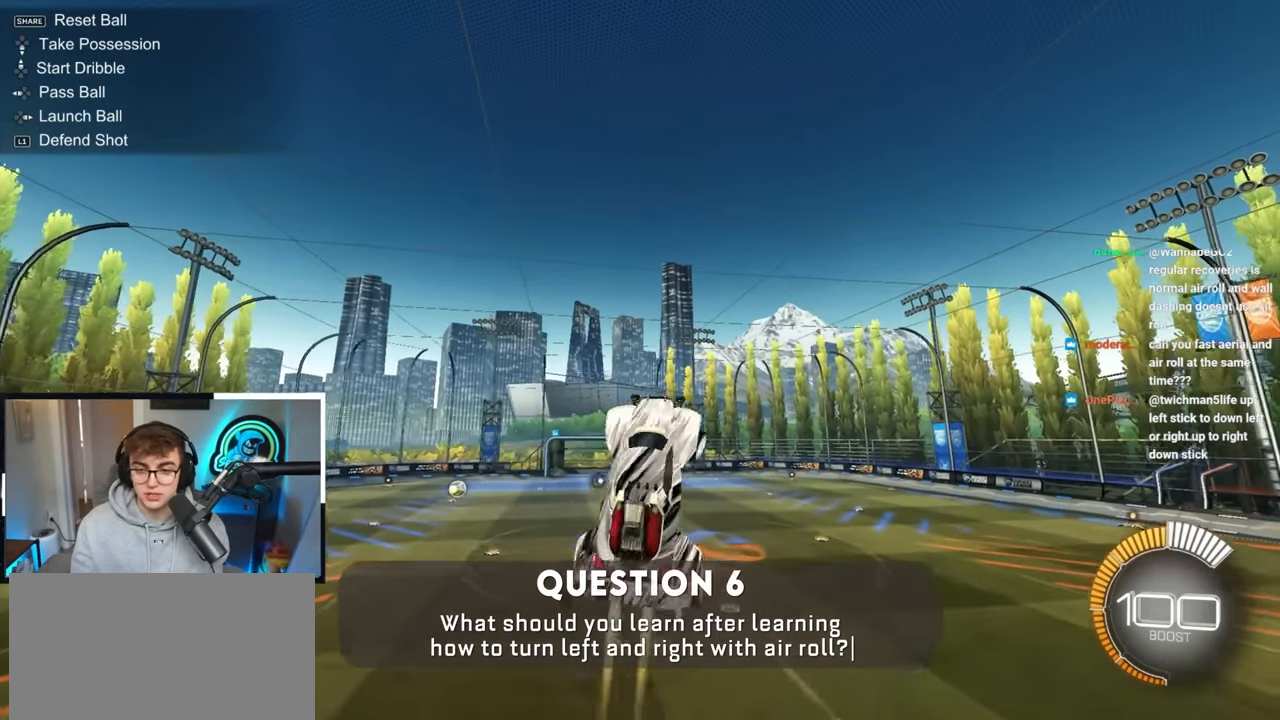
{"buttons": ["SQUARE", "L2"], "left_stick": "center", "right_stick": "center", "events": [[183, "left_stick", "down-right"], [383, "left_stick", "center"]]}
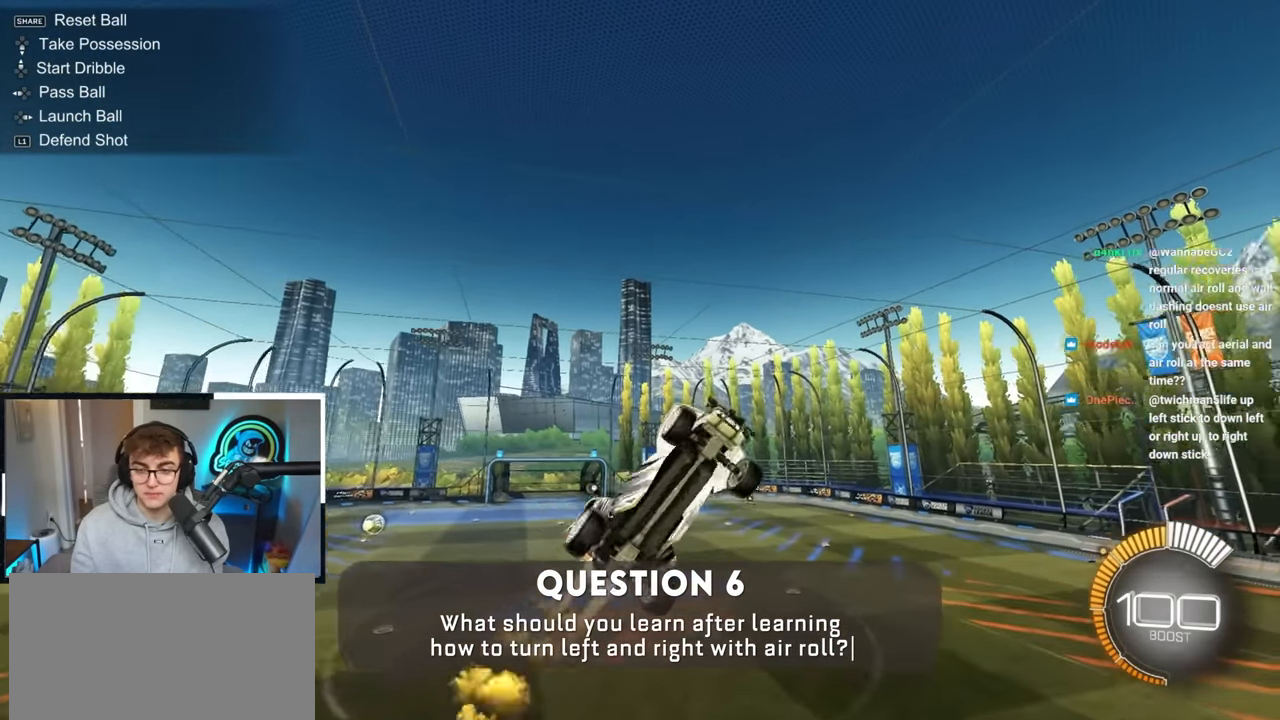
{"buttons": [], "left_stick": "center", "right_stick": "center", "events": [[67, "L2", "up"], [133, "left_stick", "up"], [183, "left_stick", "up-left"], [250, "SQUARE", "up"], [350, "left_stick", "center"]]}
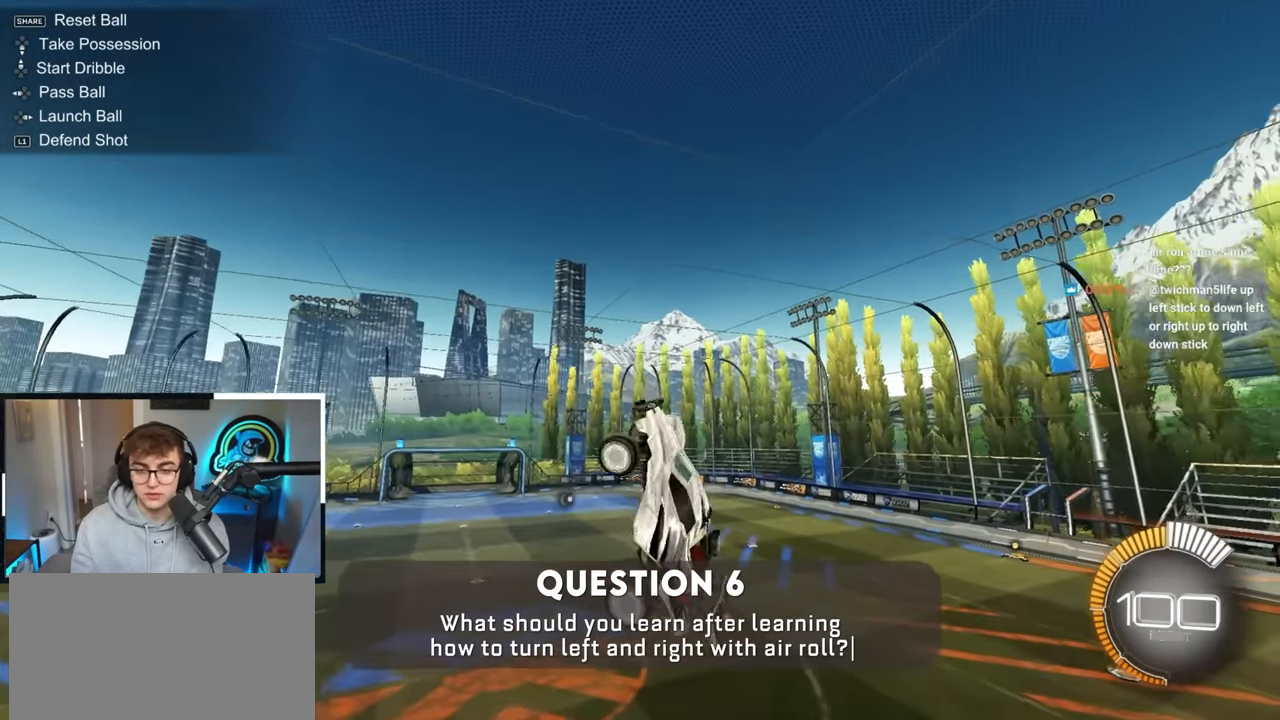
{"buttons": [], "left_stick": "center", "right_stick": "center", "events": [[67, "left_stick", "down-right"], [83, "L2", "down"], [200, "left_stick", "center"], [250, "L2", "up"]]}